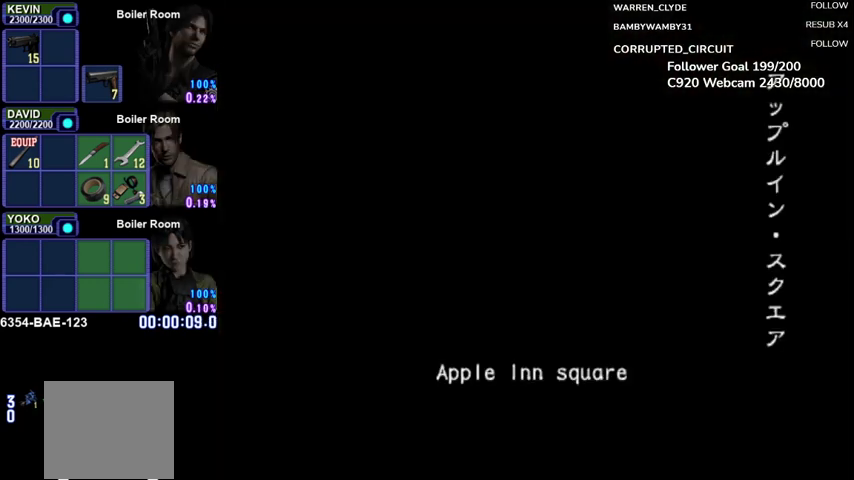
Gameplay with a controller (Xbox layout); each line is a JSON object with the inputs held at the frame after it. "events" lists button and stick changes between this image and that frame as [ms after this image, input, new state], when the widget could be followed in between. Not read: R3 right_stick.
{"buttons": [], "left_stick": "center", "events": []}
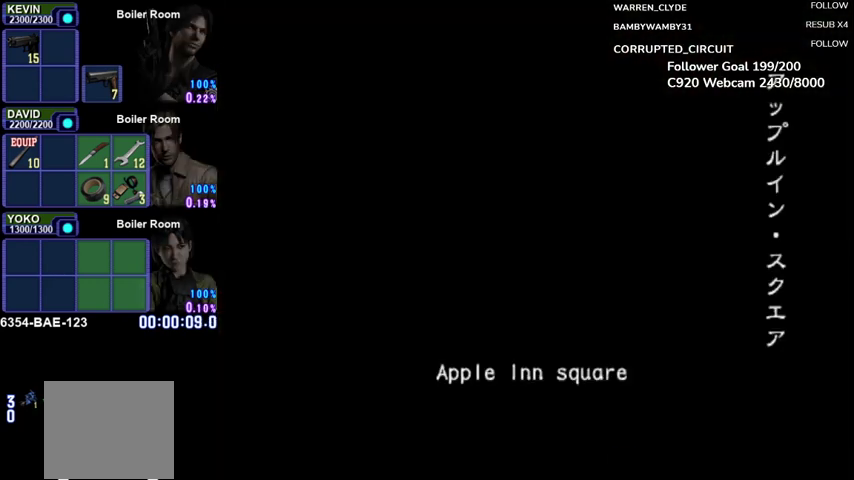
{"buttons": [], "left_stick": "center", "events": []}
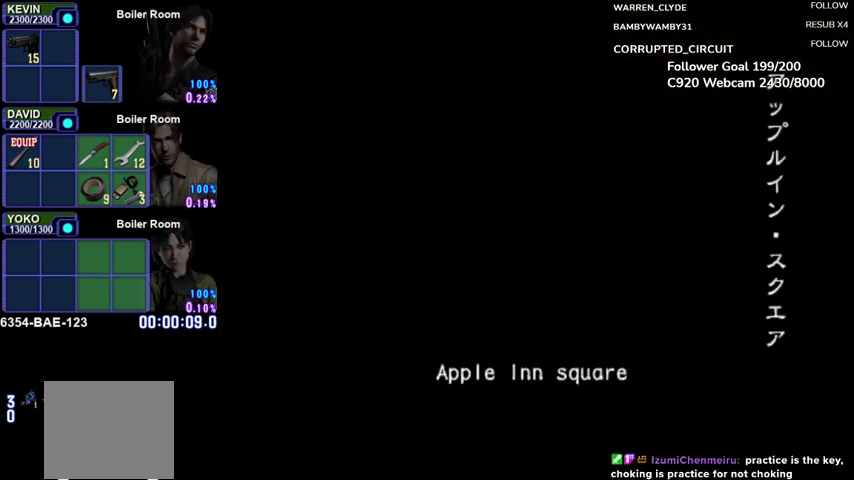
{"buttons": [], "left_stick": "center", "events": []}
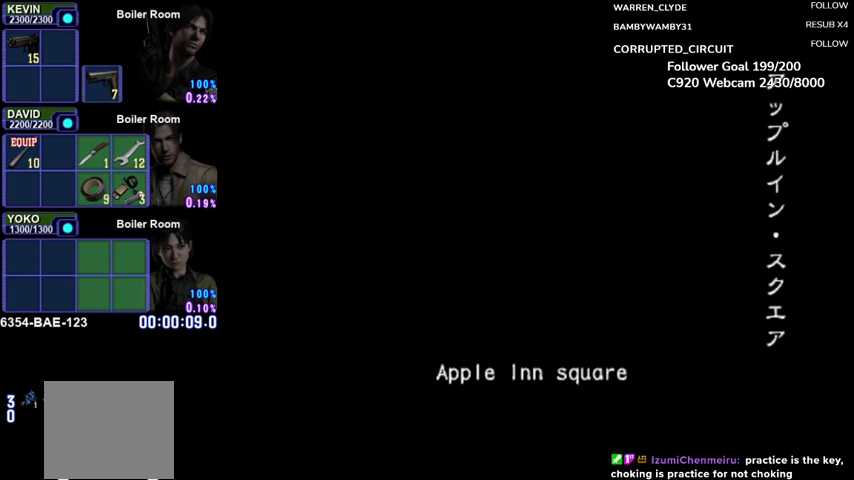
{"buttons": [], "left_stick": "center", "events": []}
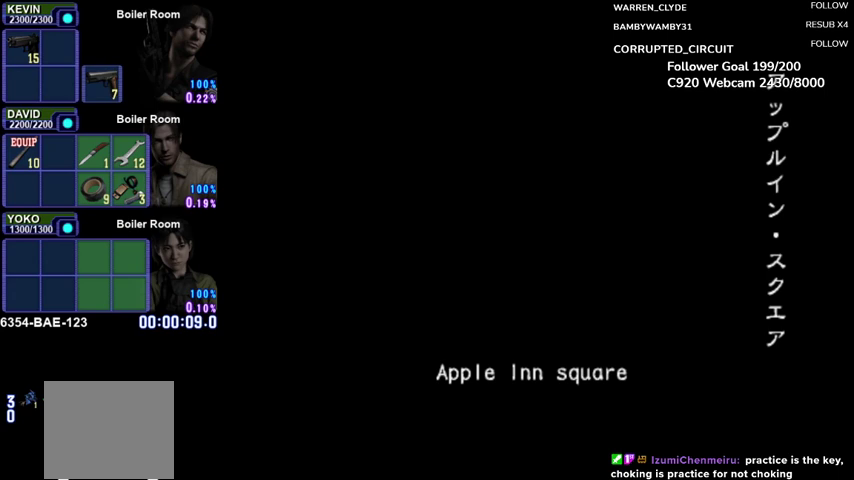
{"buttons": [], "left_stick": "center", "events": []}
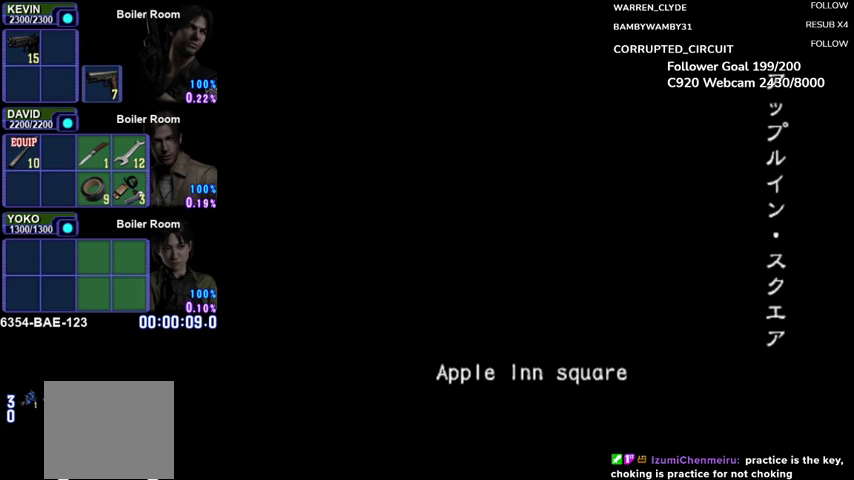
{"buttons": [], "left_stick": "center", "events": []}
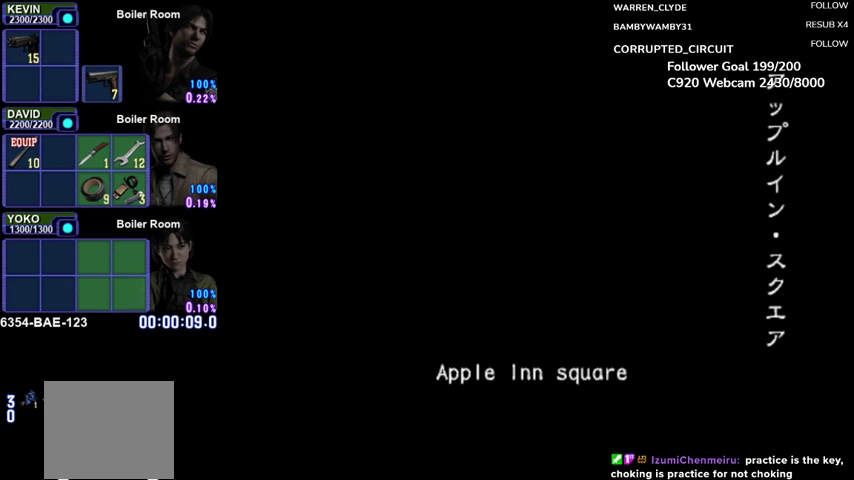
{"buttons": [], "left_stick": "center", "events": []}
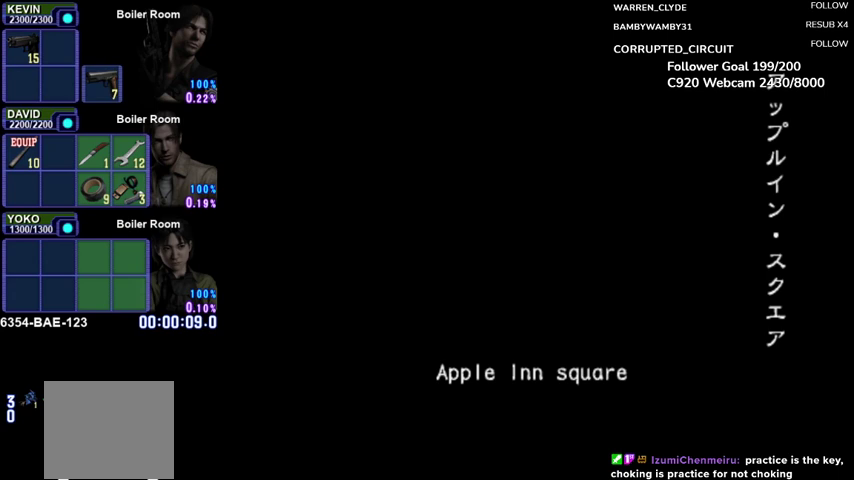
{"buttons": ["B", "DPAD_UP"], "left_stick": "center", "events": [[125, "B", "down"], [250, "DPAD_UP", "down"]]}
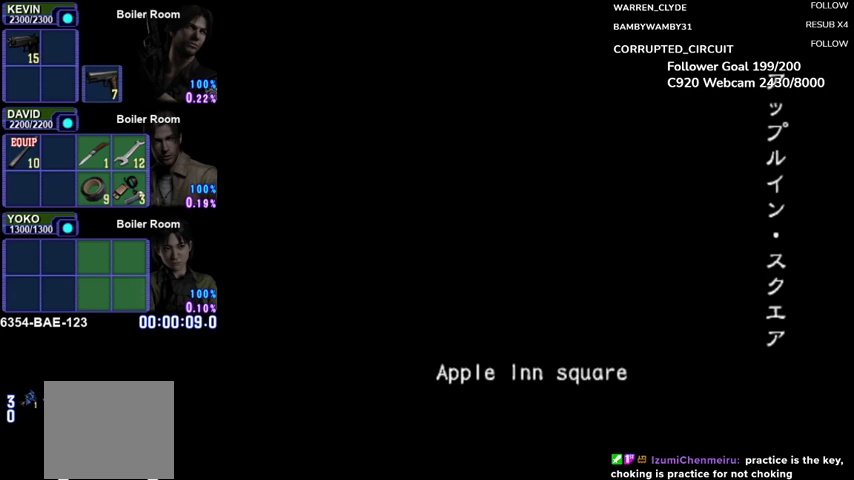
{"buttons": ["B", "DPAD_UP"], "left_stick": "center", "events": []}
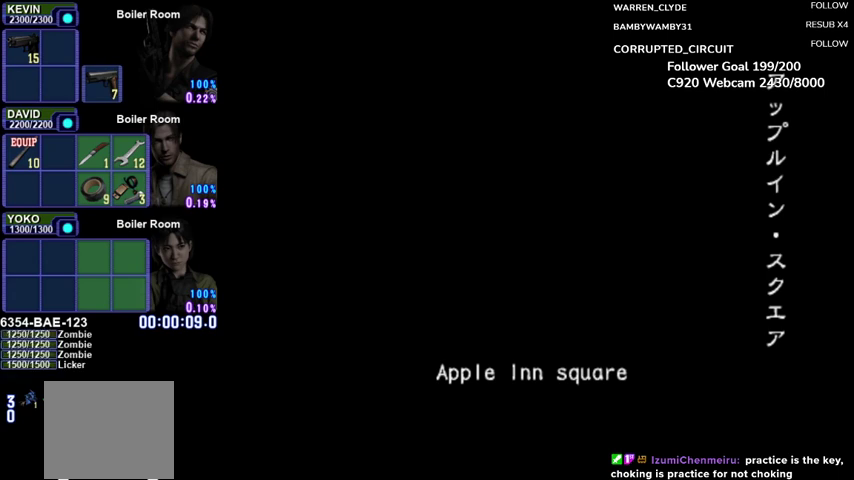
{"buttons": ["B", "DPAD_UP"], "left_stick": "center", "events": []}
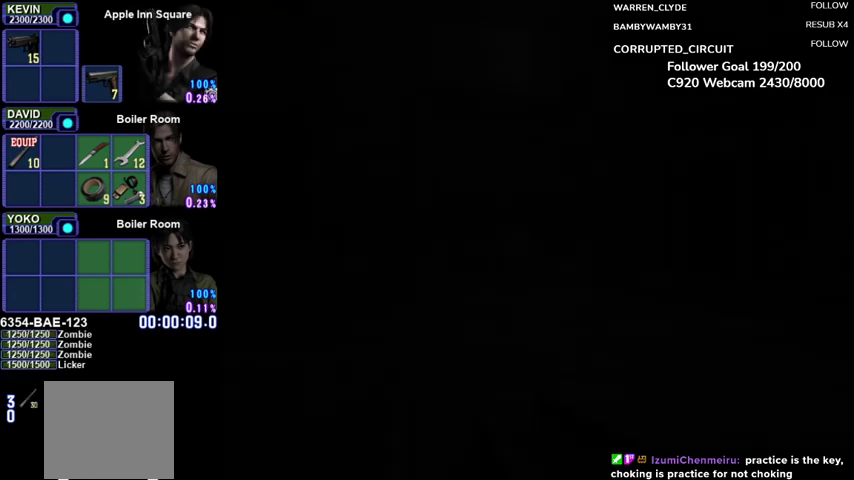
{"buttons": ["B", "DPAD_UP"], "left_stick": "center", "events": []}
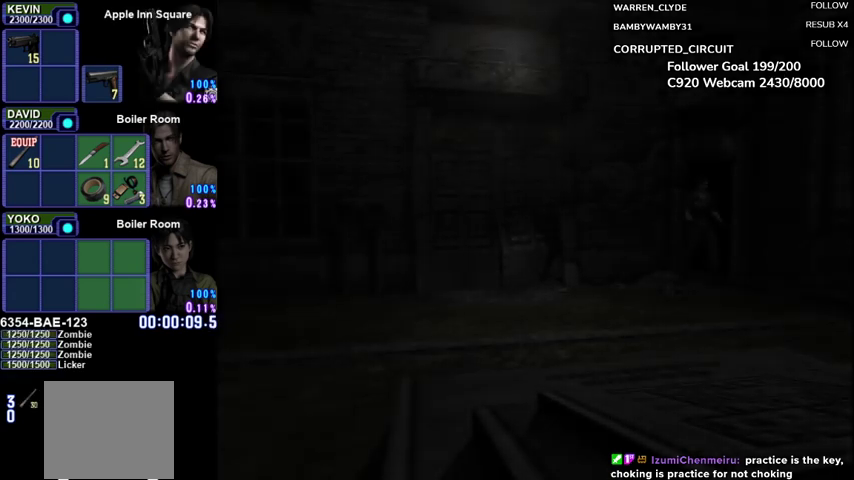
{"buttons": ["B", "DPAD_UP"], "left_stick": "center", "events": []}
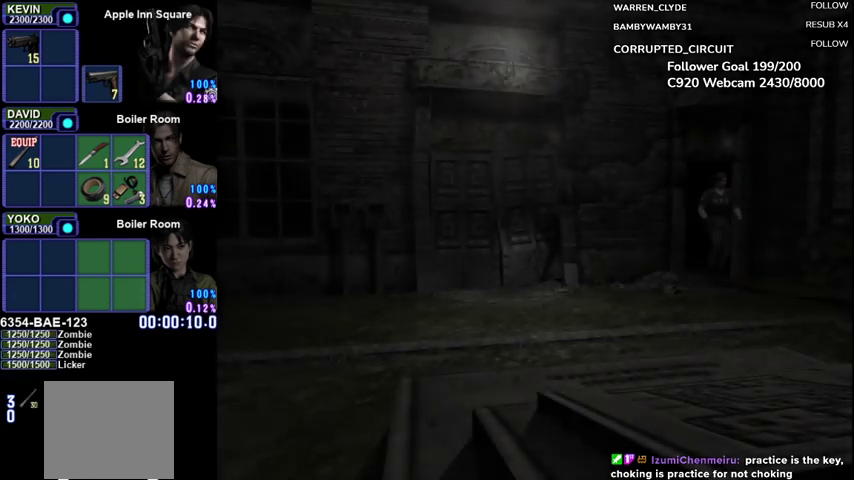
{"buttons": ["B", "DPAD_UP"], "left_stick": "center", "events": []}
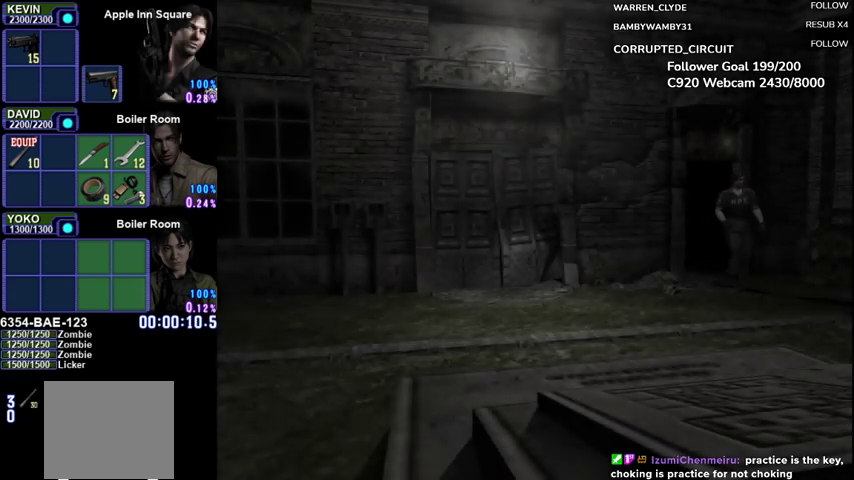
{"buttons": ["B", "DPAD_UP", "DPAD_LEFT"], "left_stick": "center", "events": [[500, "DPAD_LEFT", "down"]]}
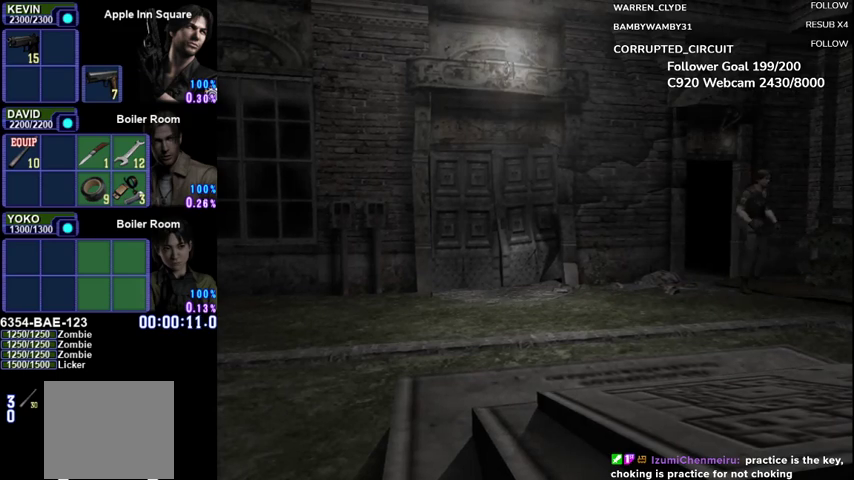
{"buttons": ["B", "DPAD_UP"], "left_stick": "center", "events": [[167, "DPAD_LEFT", "up"]]}
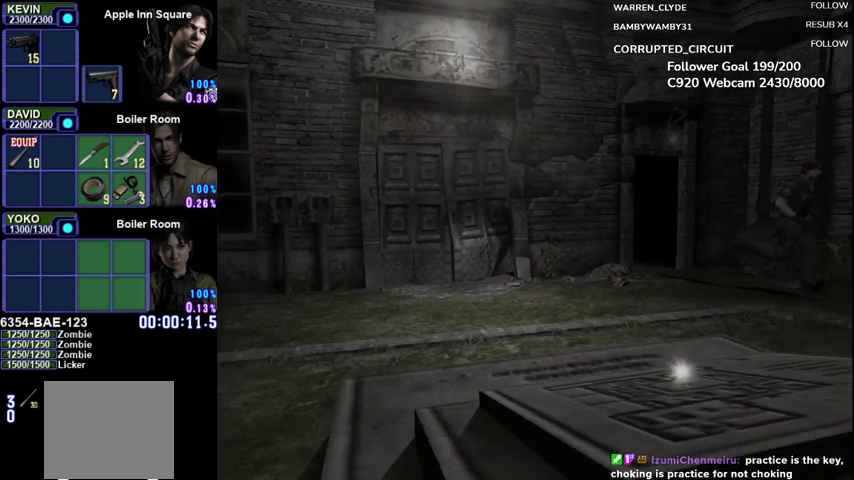
{"buttons": ["B", "DPAD_UP"], "left_stick": "center", "events": []}
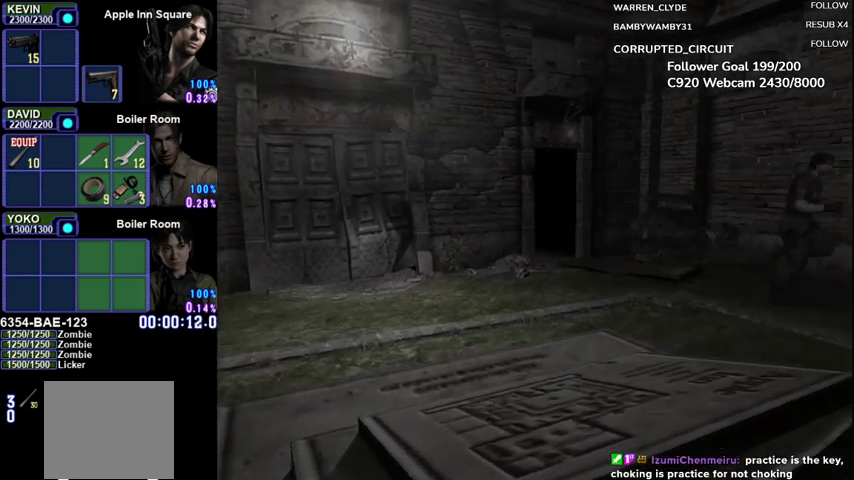
{"buttons": ["B", "DPAD_UP"], "left_stick": "center", "events": [[83, "DPAD_LEFT", "down"], [250, "DPAD_LEFT", "up"]]}
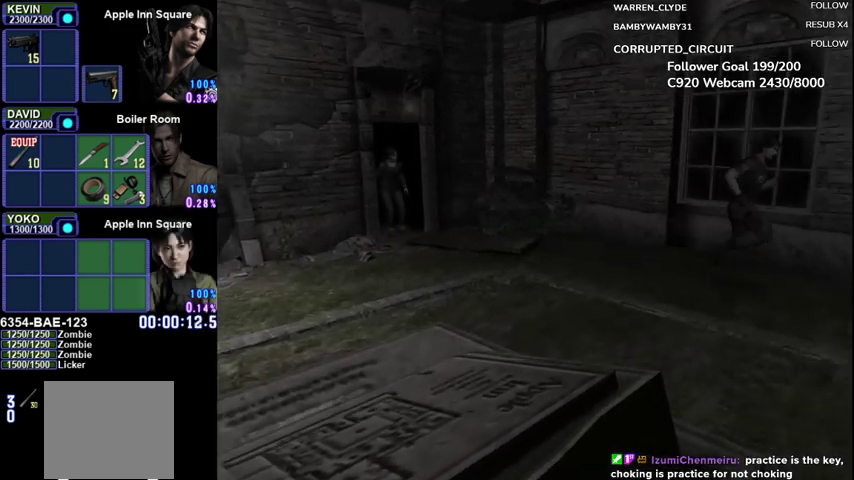
{"buttons": ["B", "DPAD_UP"], "left_stick": "center", "events": []}